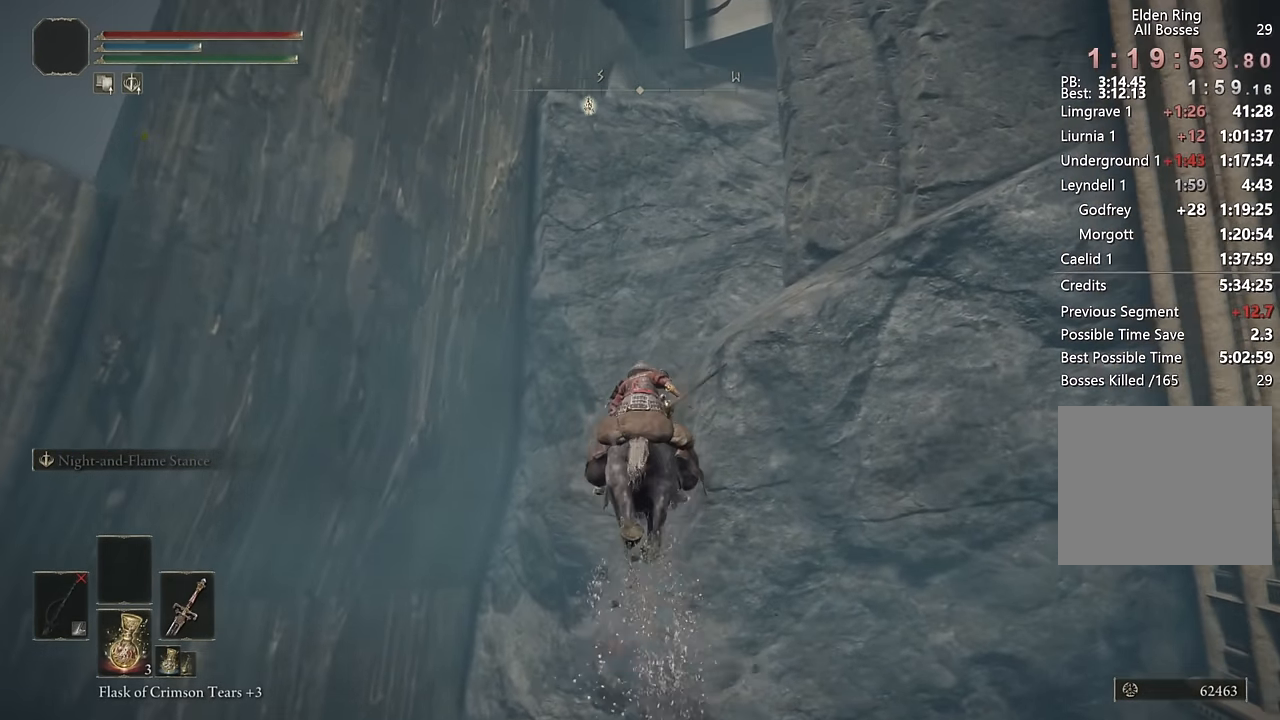
Gameplay with a controller (PlayStation layout); each line is a JSON object with the inputs held at the frame after it. "events" lists button and stick changes between this image and that frame as [ms after this image, input, new state], when the widget could be followed in between.
{"buttons": [], "left_stick": "up", "right_stick": "center", "events": [[50, "CIRCLE", "down"], [134, "CIRCLE", "up"], [200, "CIRCLE", "down"], [317, "CIRCLE", "up"], [400, "CIRCLE", "down"], [484, "CIRCLE", "up"]]}
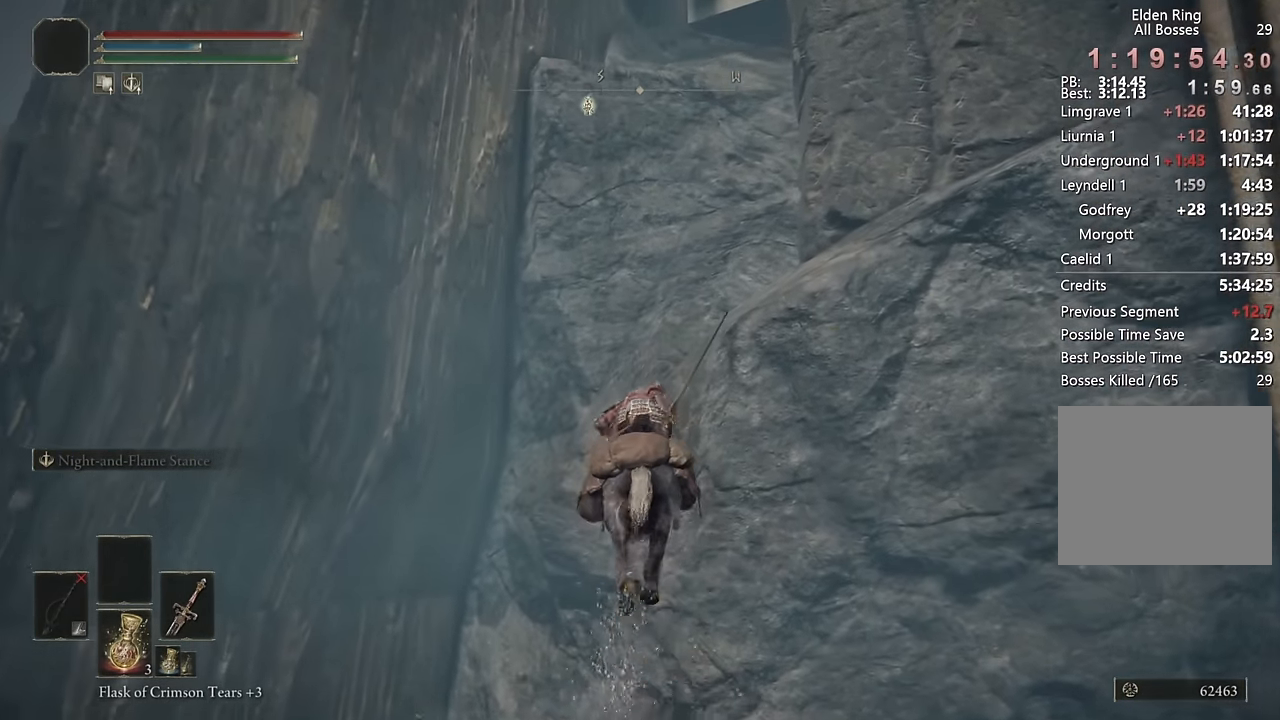
{"buttons": [], "left_stick": "up", "right_stick": "center", "events": [[350, "CIRCLE", "down"], [450, "CIRCLE", "up"]]}
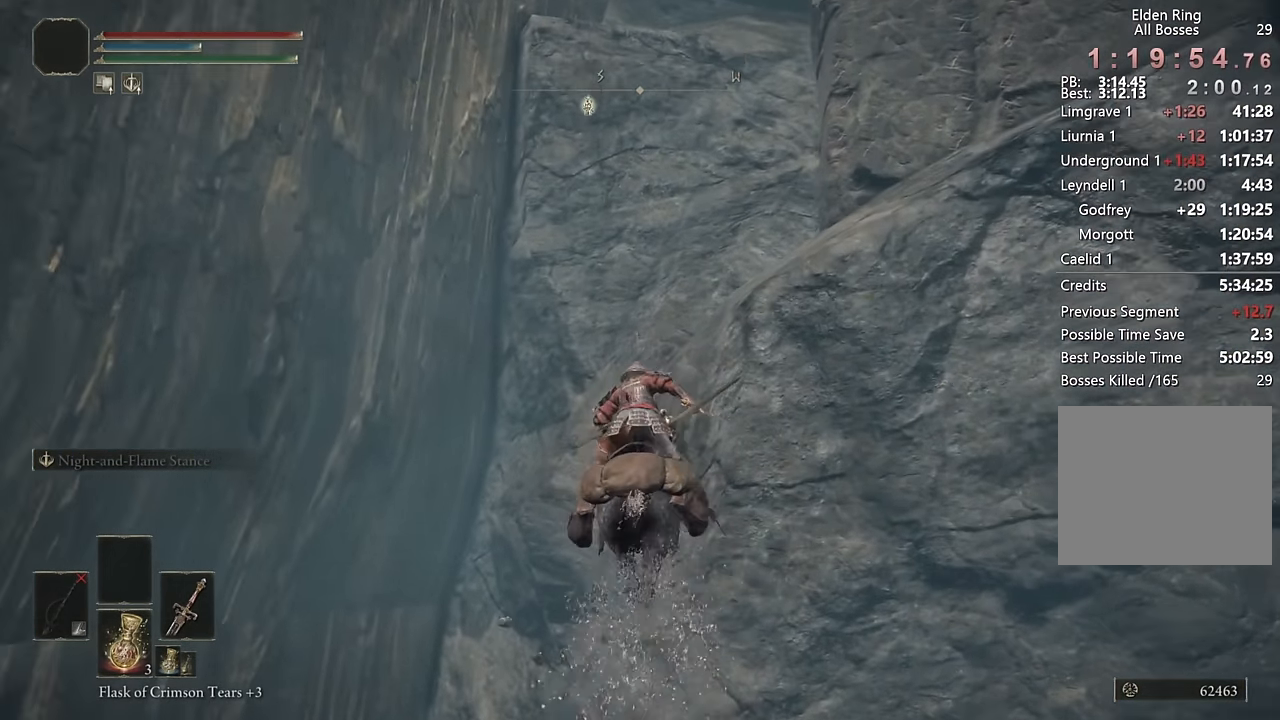
{"buttons": [], "left_stick": "up", "right_stick": "center", "events": [[17, "CIRCLE", "down"], [117, "CIRCLE", "up"], [200, "CIRCLE", "down"], [284, "CIRCLE", "up"], [400, "CIRCLE", "down"], [500, "CIRCLE", "up"]]}
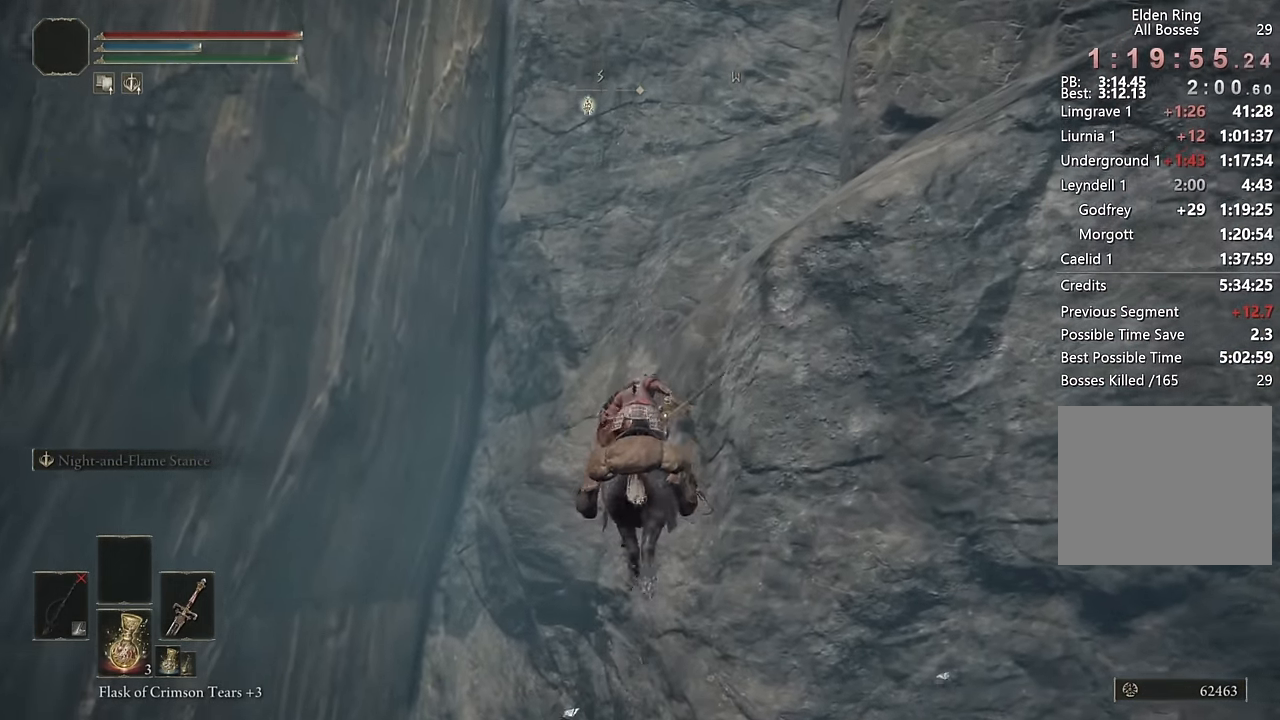
{"buttons": ["CIRCLE"], "left_stick": "up", "right_stick": "center", "events": [[84, "CIRCLE", "down"], [184, "CIRCLE", "up"], [267, "CIRCLE", "down"], [350, "CIRCLE", "up"], [434, "CIRCLE", "down"]]}
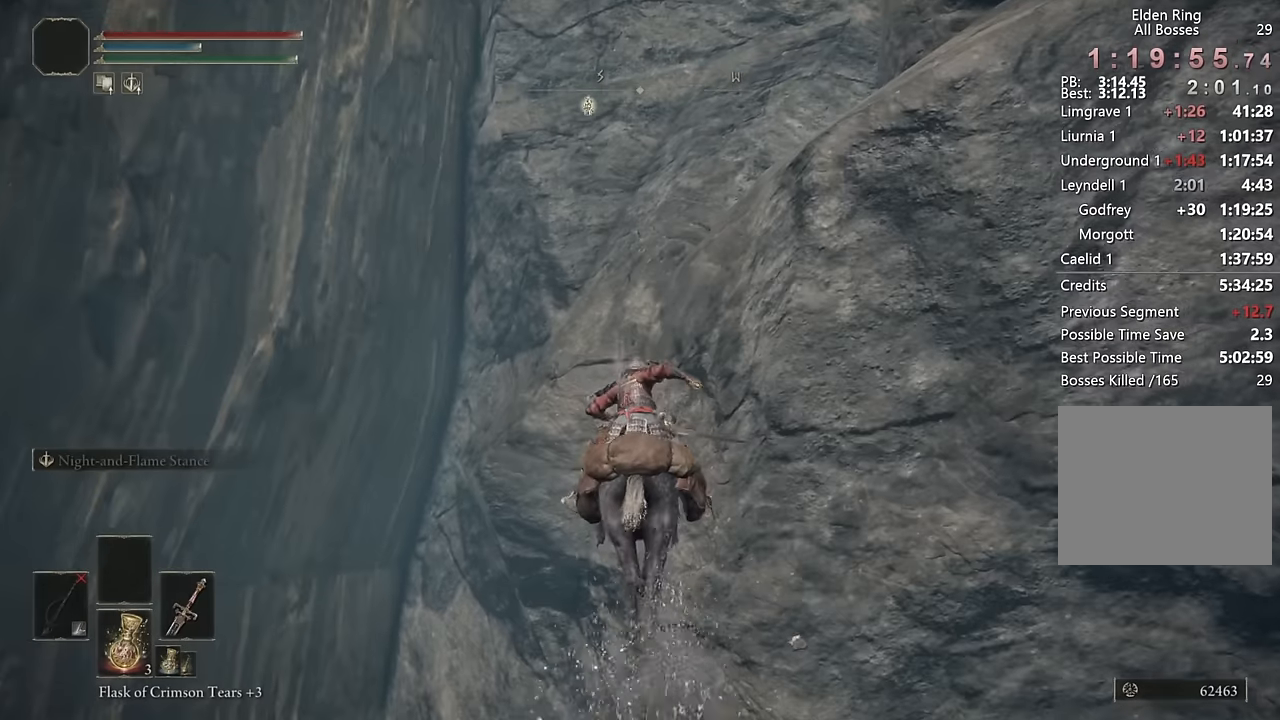
{"buttons": [], "left_stick": "up", "right_stick": "center", "events": [[50, "CIRCLE", "up"], [234, "right_stick", "up"], [400, "right_stick", "center"]]}
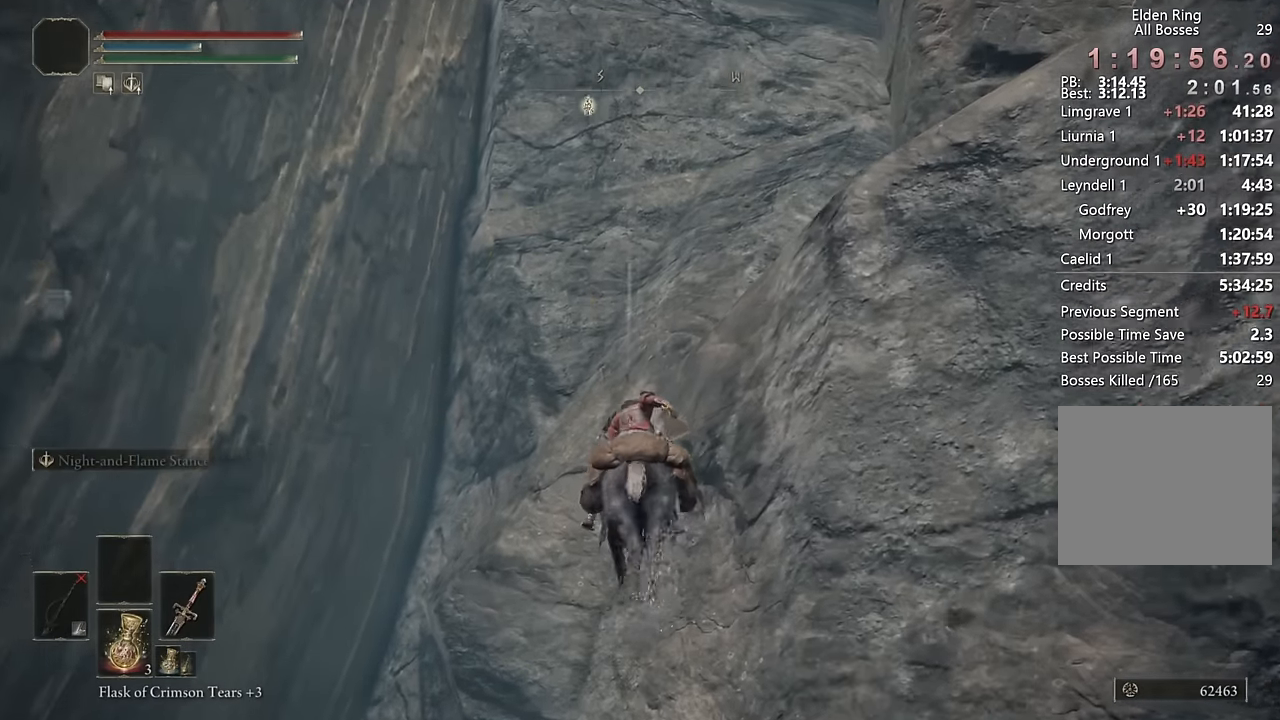
{"buttons": [], "left_stick": "up", "right_stick": "center", "events": [[34, "CIRCLE", "down"], [117, "CIRCLE", "up"], [200, "CIRCLE", "down"], [300, "CIRCLE", "up"], [367, "CIRCLE", "down"], [467, "CIRCLE", "up"]]}
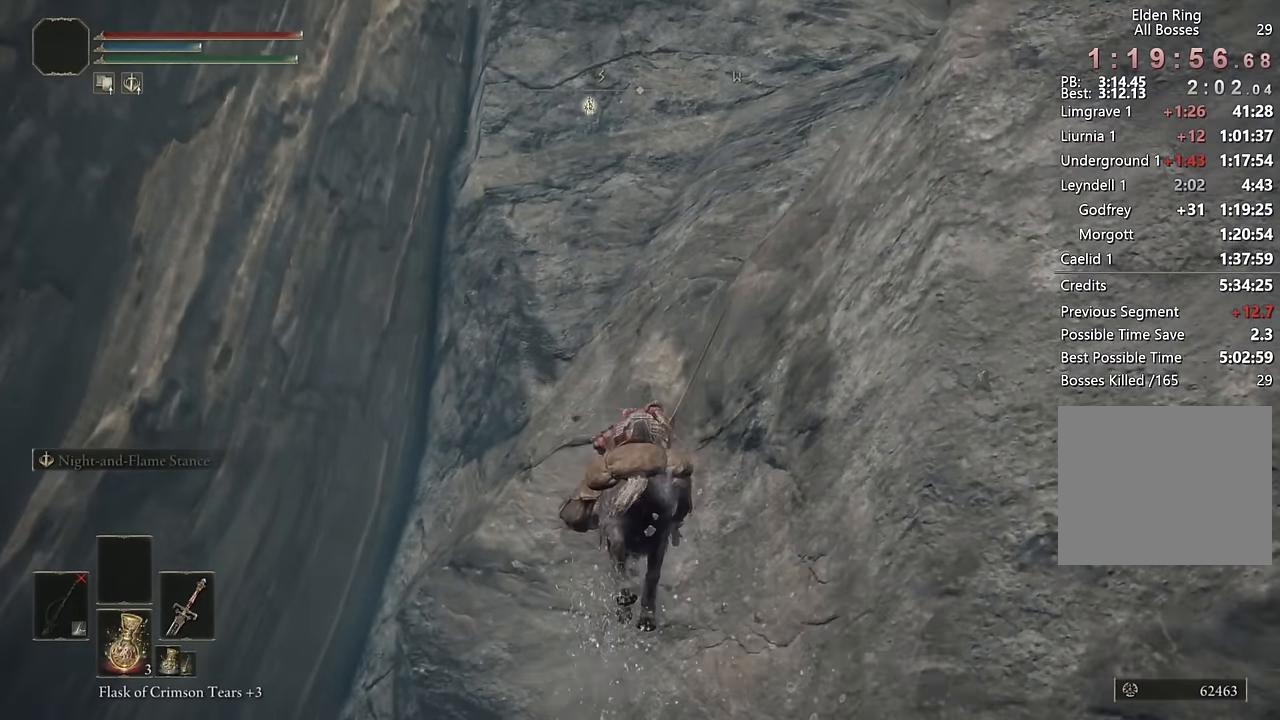
{"buttons": [], "left_stick": "up", "right_stick": "center", "events": [[50, "CIRCLE", "down"], [117, "CIRCLE", "up"], [200, "CIRCLE", "down"], [300, "CIRCLE", "up"], [384, "CIRCLE", "down"], [450, "CIRCLE", "up"]]}
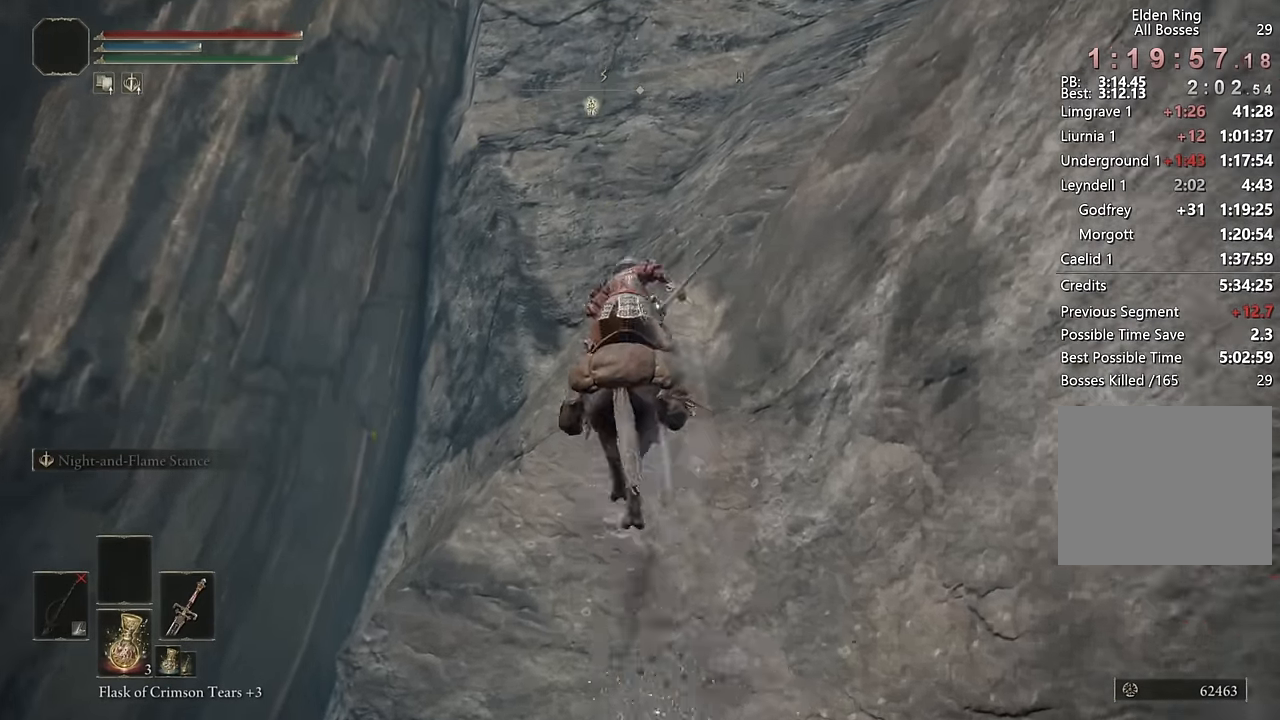
{"buttons": [], "left_stick": "up", "right_stick": "up", "events": [[50, "CIRCLE", "down"], [134, "CIRCLE", "up"], [367, "right_stick", "up"]]}
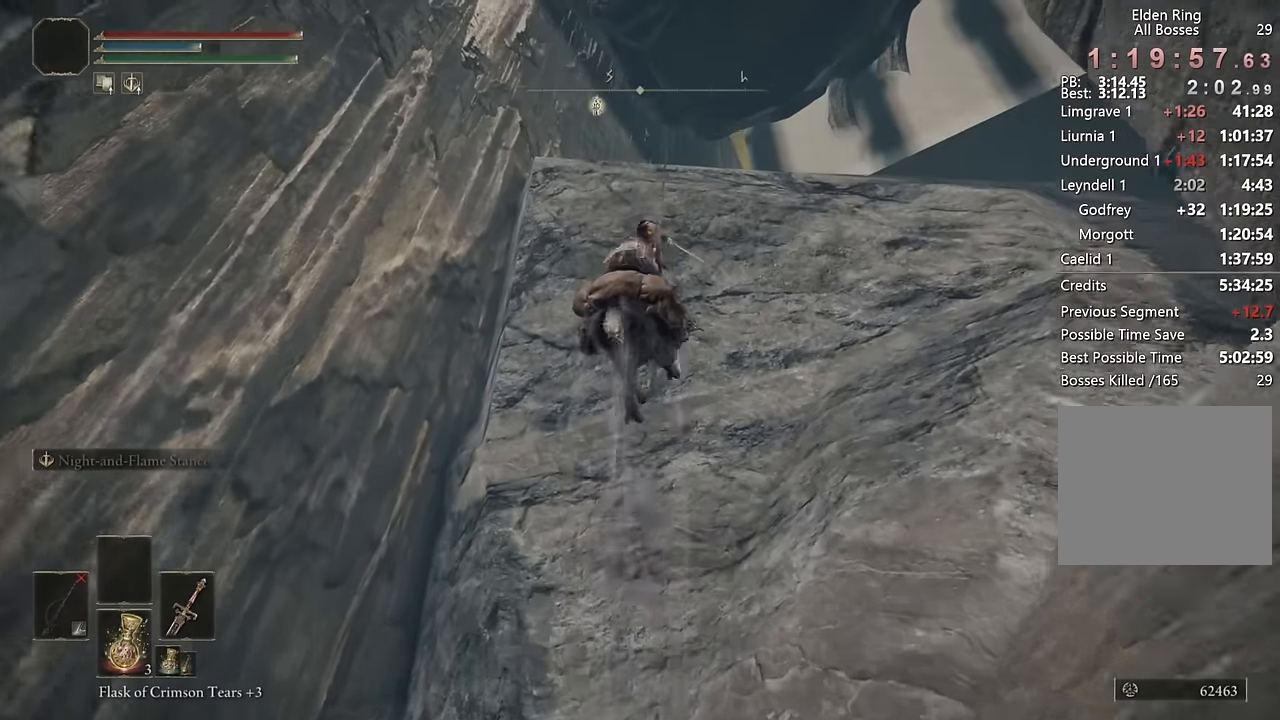
{"buttons": [], "left_stick": "up", "right_stick": "center", "events": [[34, "right_stick", "center"], [167, "CIRCLE", "down"], [250, "CIRCLE", "up"], [367, "CIRCLE", "down"], [450, "CIRCLE", "up"]]}
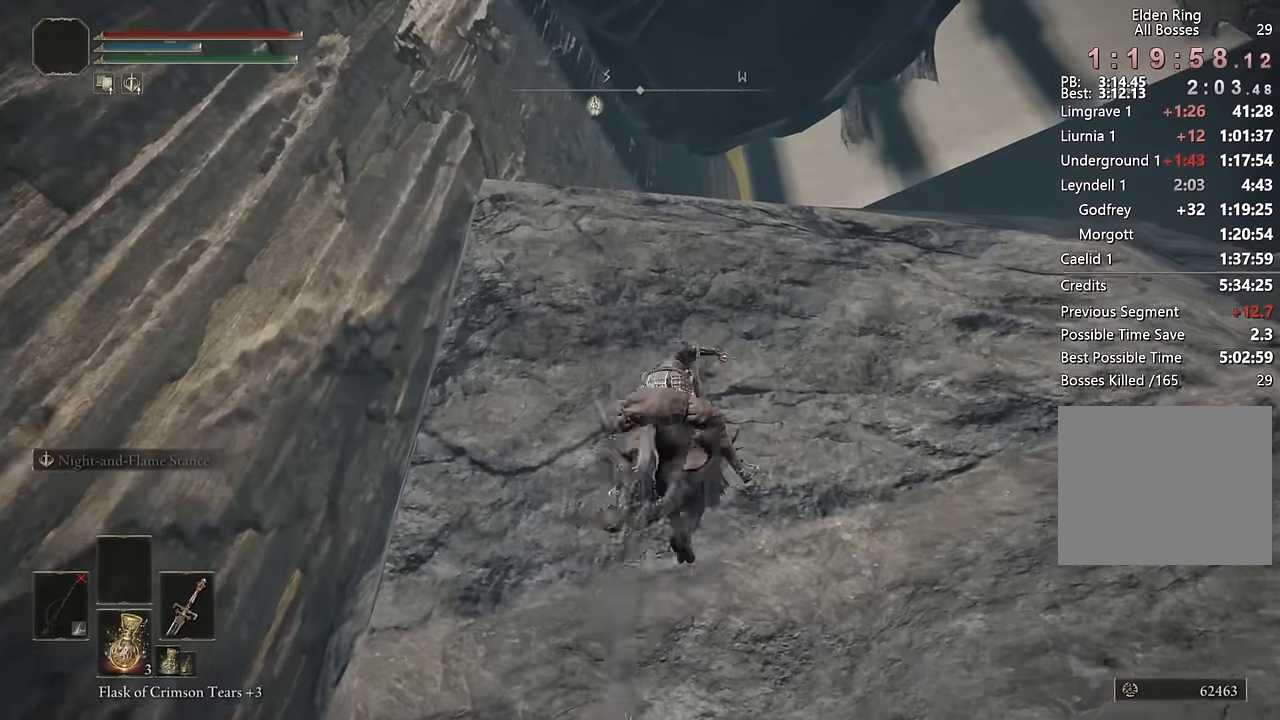
{"buttons": ["CIRCLE"], "left_stick": "up", "right_stick": "center", "events": [[50, "CIRCLE", "down"], [134, "CIRCLE", "up"], [234, "CIRCLE", "down"], [317, "CIRCLE", "up"], [384, "CIRCLE", "down"]]}
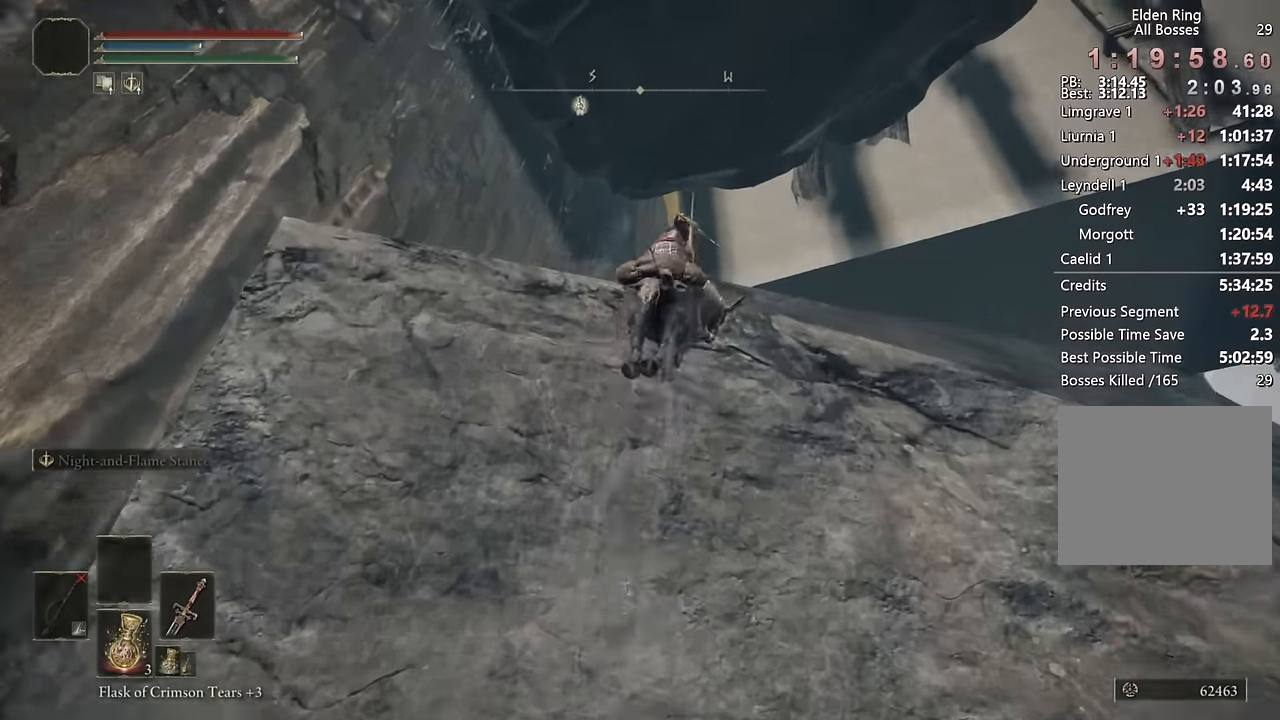
{"buttons": [], "left_stick": "up", "right_stick": "down-left", "events": [[134, "CIRCLE", "up"], [217, "CIRCLE", "down"], [317, "CIRCLE", "up"], [434, "right_stick", "down-left"]]}
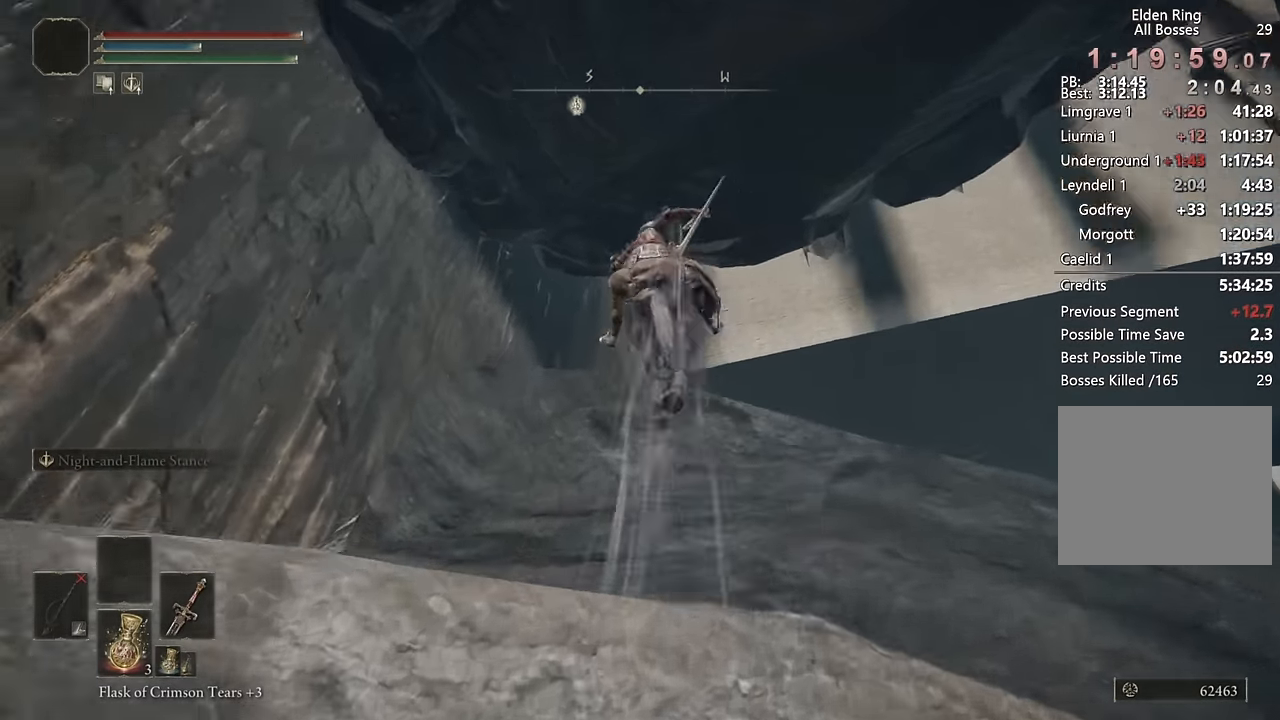
{"buttons": [], "left_stick": "up-right", "right_stick": "center", "events": [[150, "right_stick", "left"], [184, "left_stick", "up-right"], [267, "right_stick", "center"], [384, "CIRCLE", "down"], [450, "CIRCLE", "up"]]}
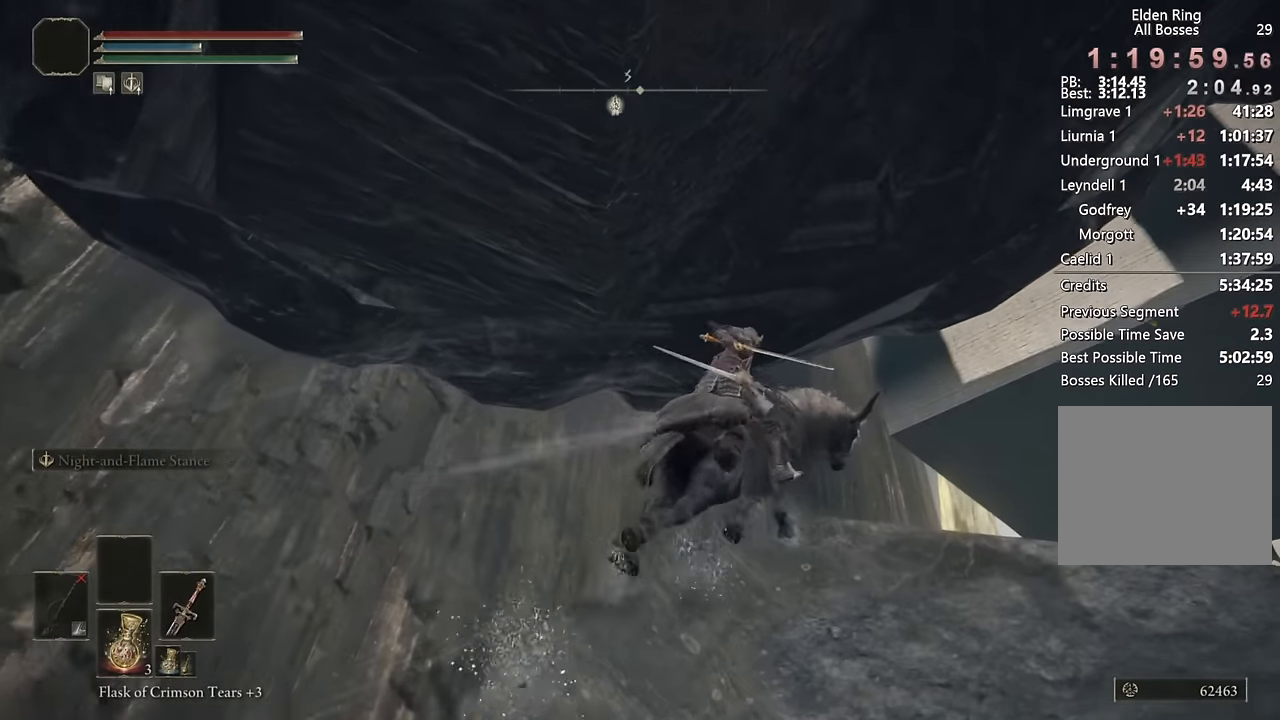
{"buttons": [], "left_stick": "up-right", "right_stick": "left", "events": [[50, "CIRCLE", "down"], [100, "CIRCLE", "up"], [200, "right_stick", "left"]]}
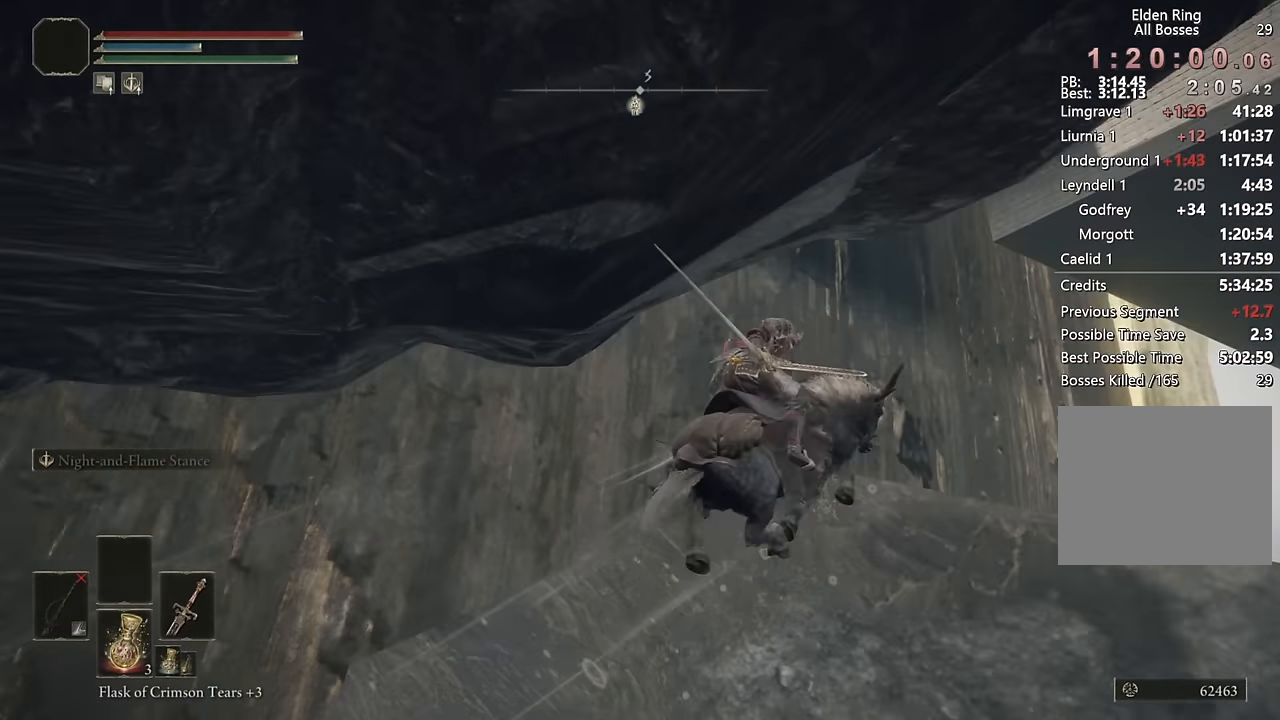
{"buttons": [], "left_stick": "up-right", "right_stick": "center", "events": [[117, "right_stick", "center"], [234, "CIRCLE", "down"], [317, "CIRCLE", "up"], [384, "CIRCLE", "down"], [467, "CIRCLE", "up"]]}
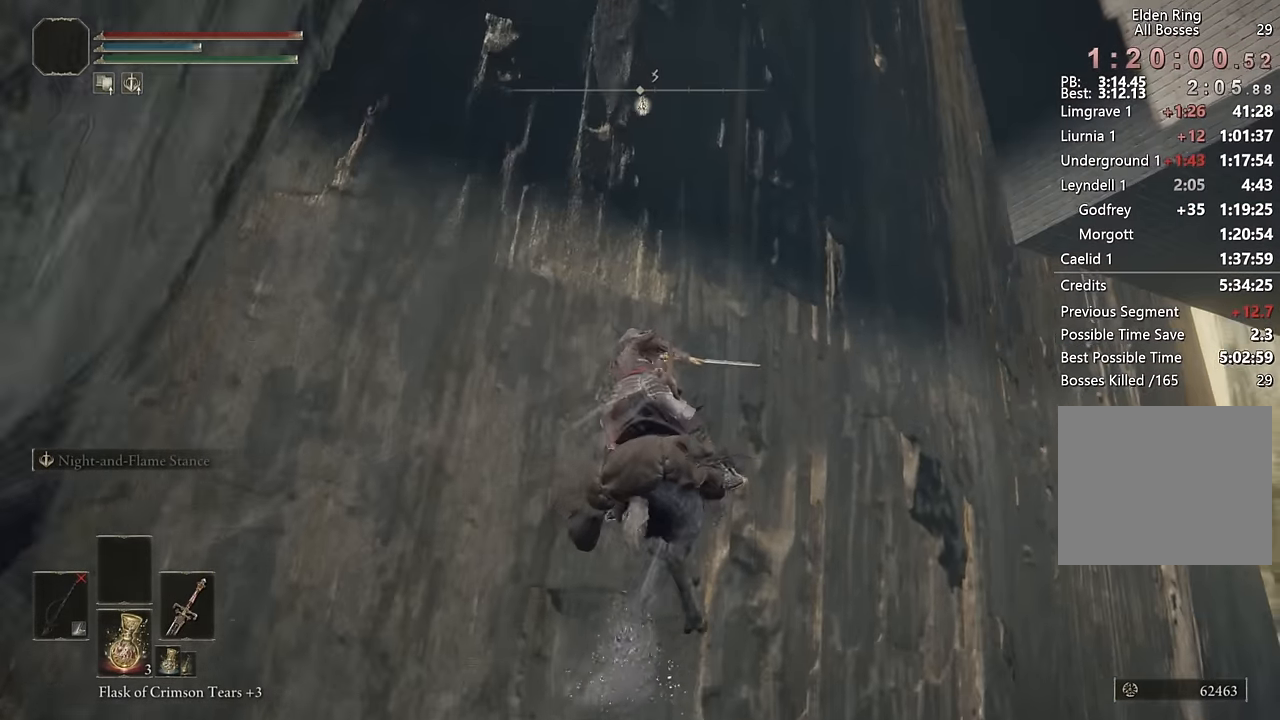
{"buttons": [], "left_stick": "up-right", "right_stick": "left", "events": [[34, "right_stick", "left"]]}
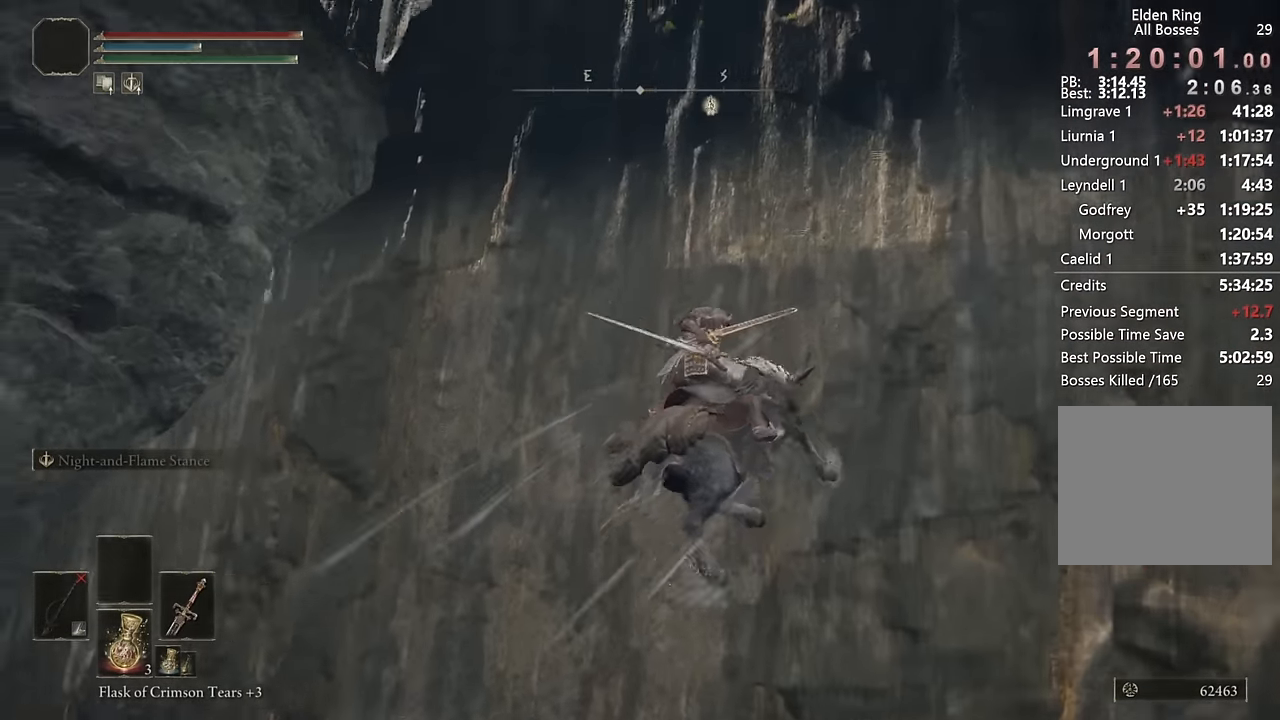
{"buttons": [], "left_stick": "up-right", "right_stick": "left", "events": [[150, "right_stick", "center"], [250, "CIRCLE", "down"], [334, "CIRCLE", "up"], [467, "right_stick", "left"]]}
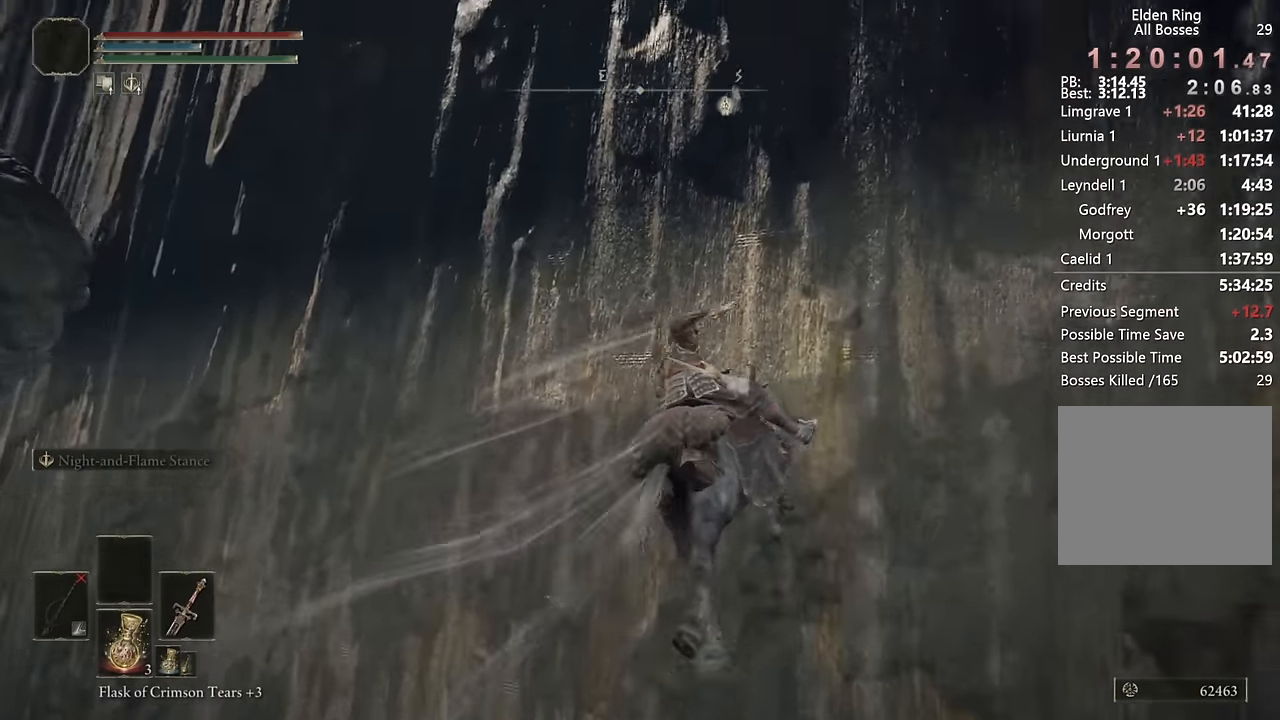
{"buttons": [], "left_stick": "up-right", "right_stick": "left", "events": []}
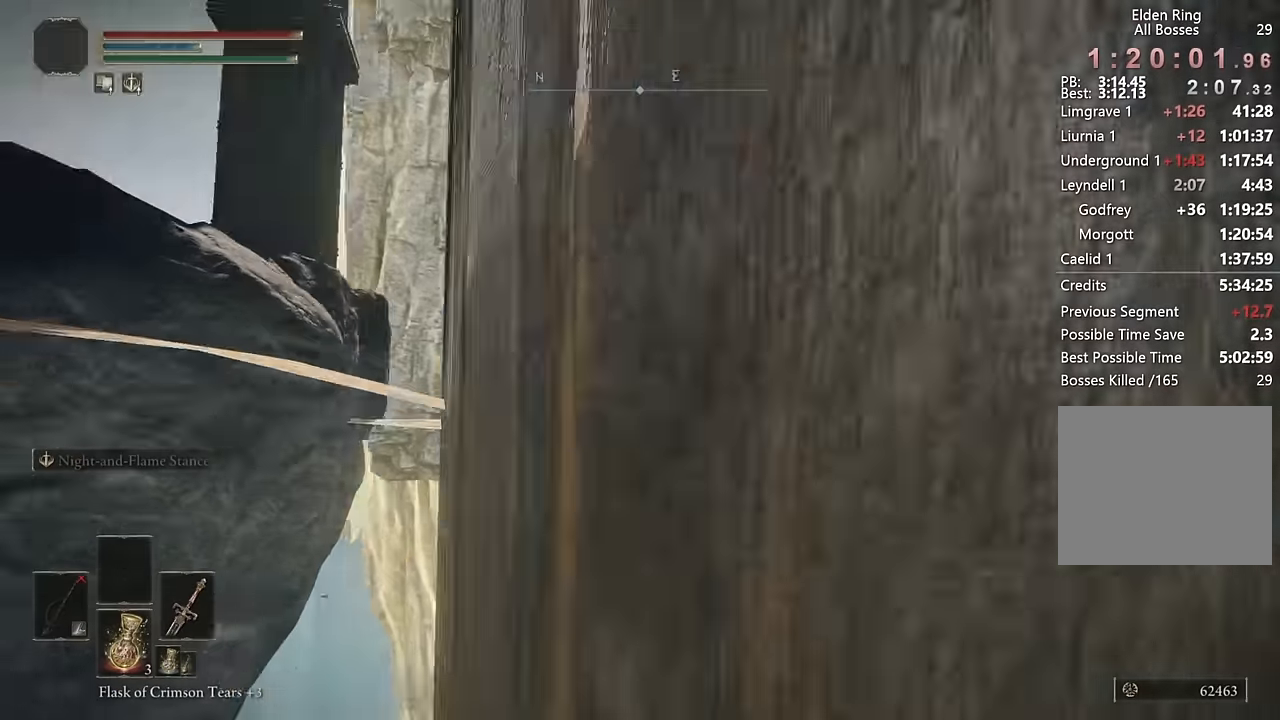
{"buttons": [], "left_stick": "up", "right_stick": "left", "events": [[133, "right_stick", "center"], [166, "left_stick", "up"], [216, "right_stick", "left"]]}
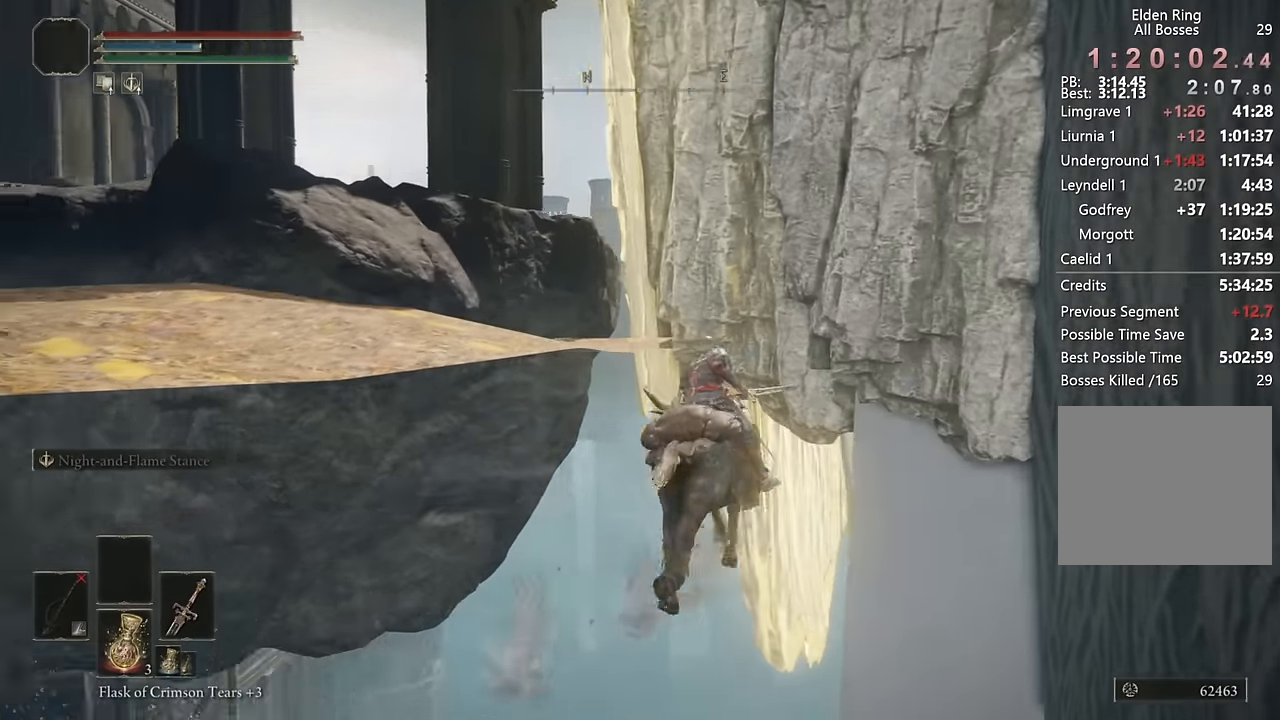
{"buttons": ["CROSS"], "left_stick": "up-left", "right_stick": "center", "events": [[16, "left_stick", "up-left"], [333, "right_stick", "center"], [466, "CROSS", "down"]]}
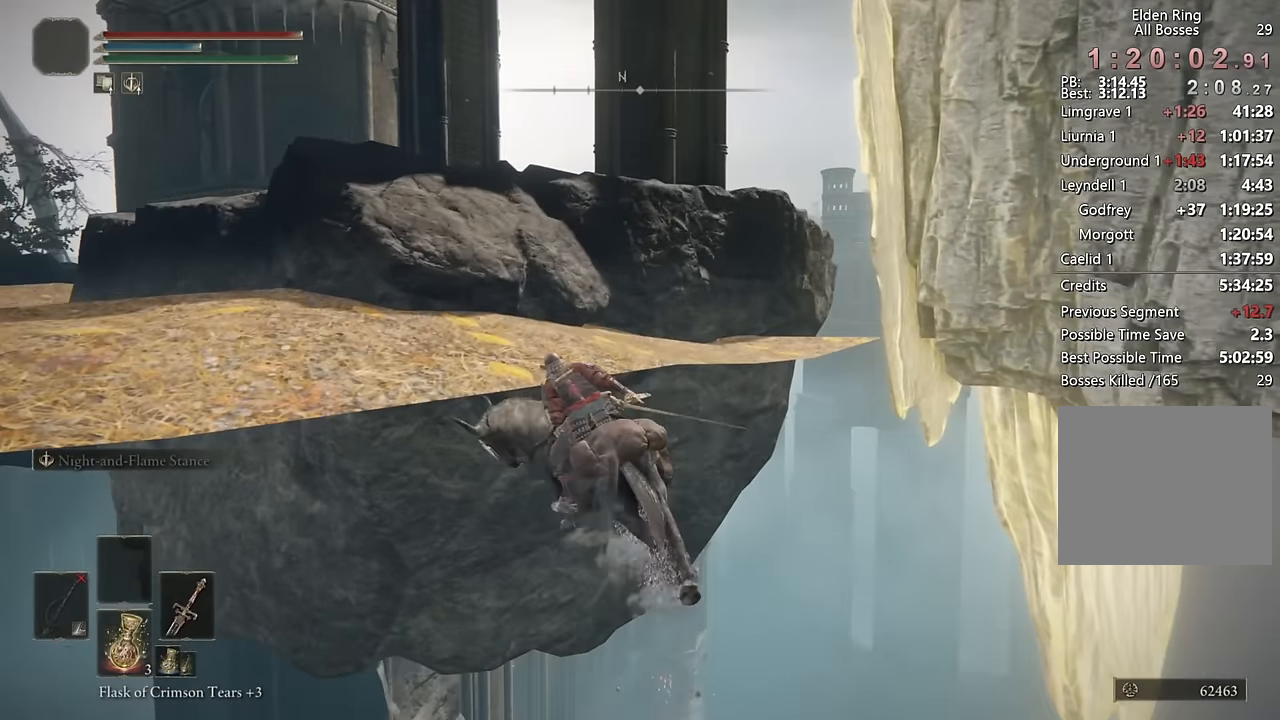
{"buttons": [], "left_stick": "up", "right_stick": "left", "events": [[83, "CROSS", "up"], [183, "right_stick", "left"], [300, "left_stick", "up"]]}
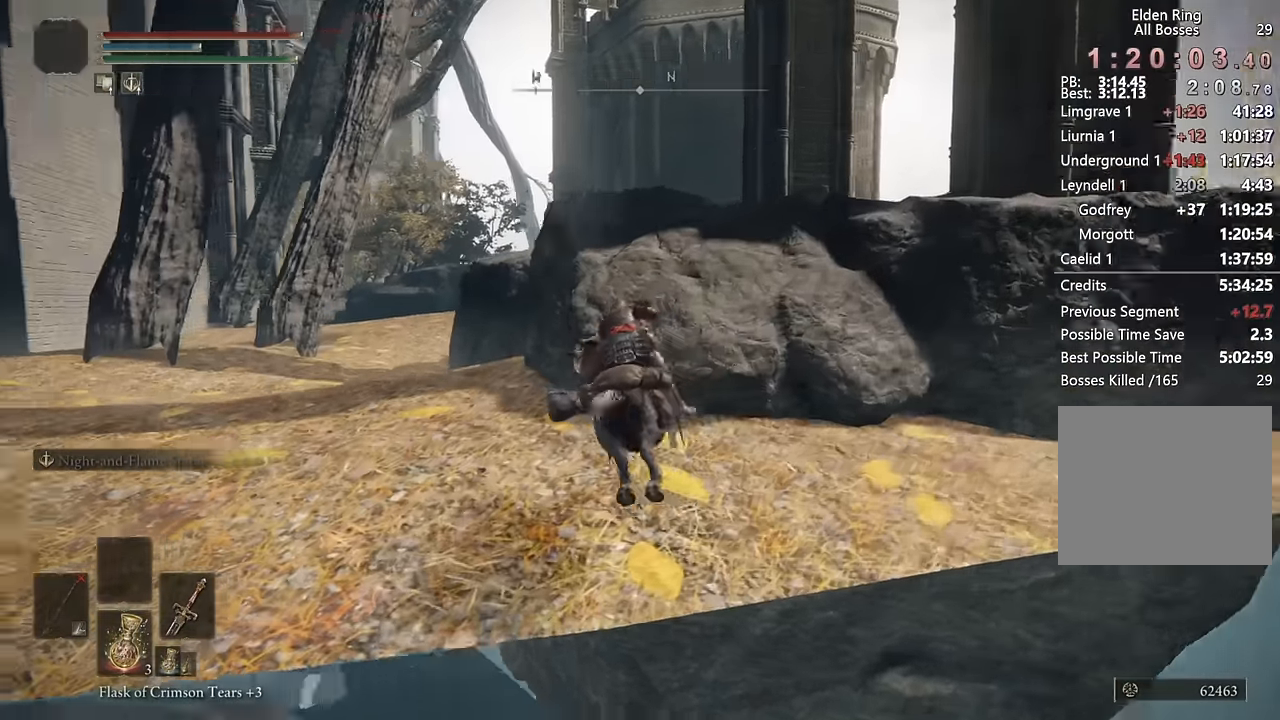
{"buttons": [], "left_stick": "up", "right_stick": "down-left", "events": [[66, "right_stick", "center"], [200, "CROSS", "down"], [300, "CROSS", "up"], [383, "right_stick", "down-left"]]}
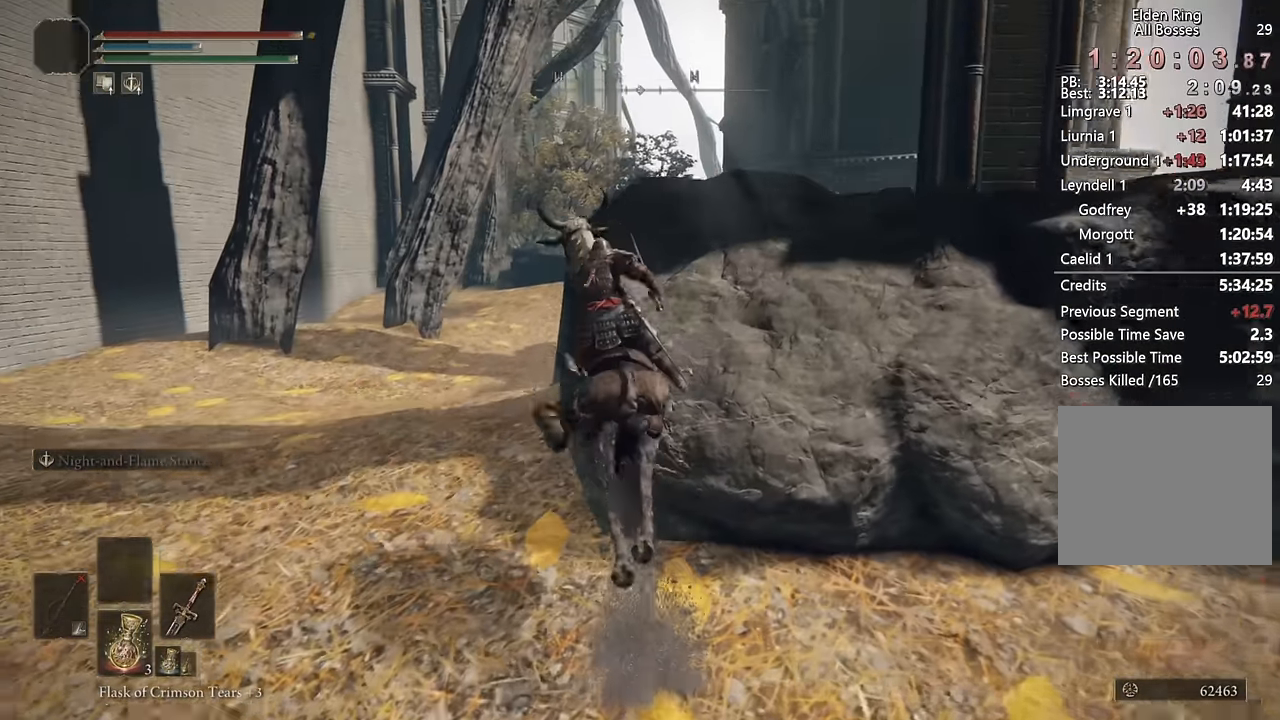
{"buttons": ["CIRCLE"], "left_stick": "up", "right_stick": "center", "events": [[50, "right_stick", "center"], [266, "CIRCLE", "down"], [366, "CIRCLE", "up"], [450, "CIRCLE", "down"]]}
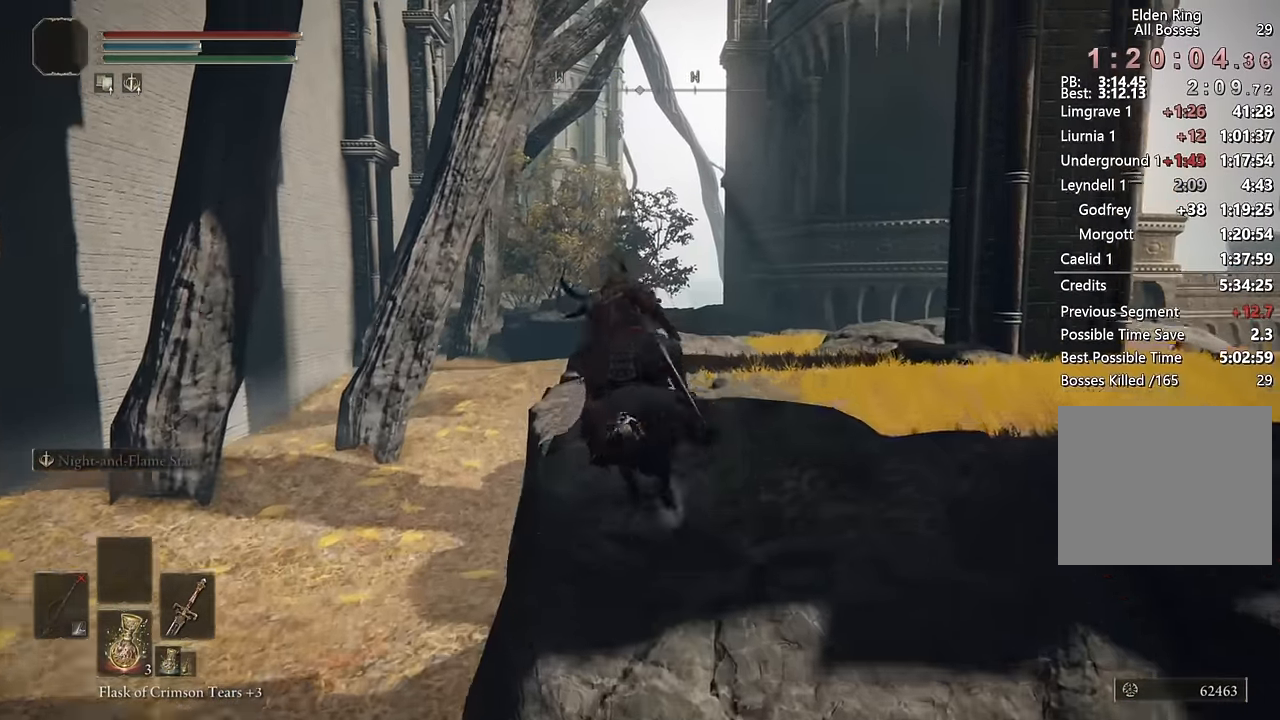
{"buttons": [], "left_stick": "up", "right_stick": "center", "events": [[50, "CIRCLE", "up"], [100, "CIRCLE", "down"], [200, "CIRCLE", "up"], [316, "right_stick", "left"], [483, "right_stick", "center"]]}
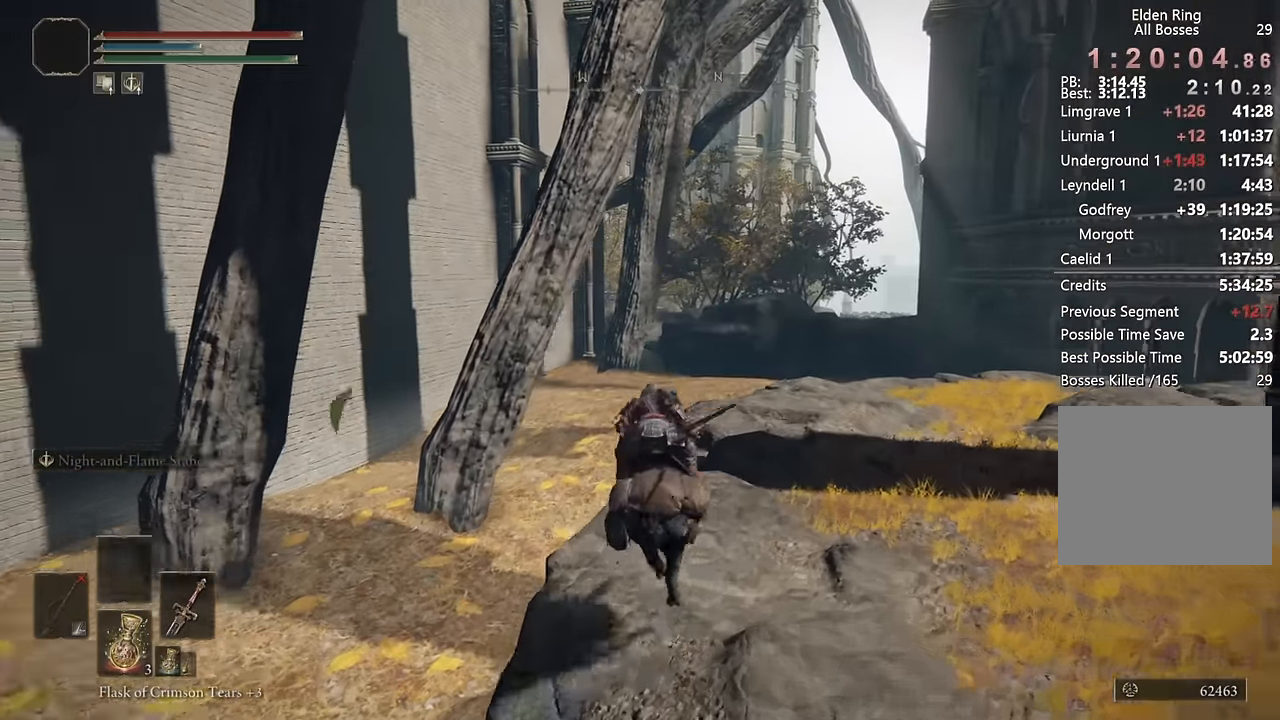
{"buttons": [], "left_stick": "up", "right_stick": "center", "events": [[200, "CIRCLE", "down"], [283, "CIRCLE", "up"], [350, "CIRCLE", "down"], [433, "CIRCLE", "up"]]}
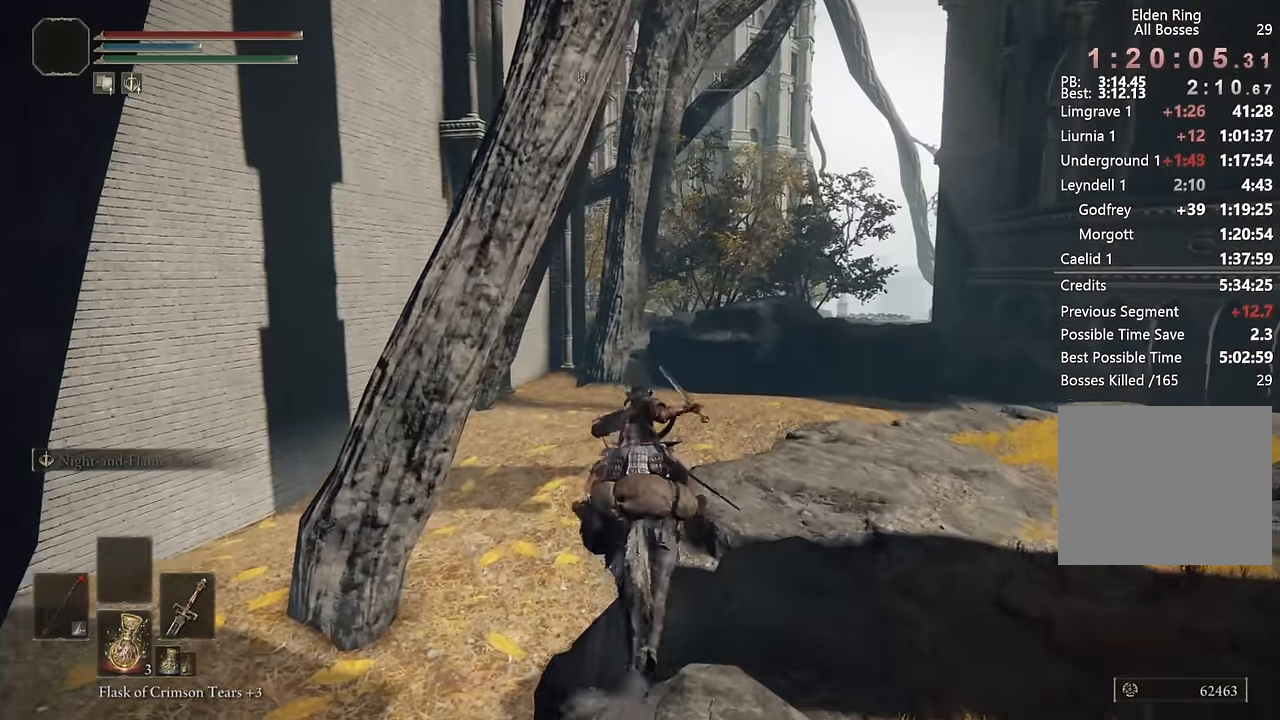
{"buttons": [], "left_stick": "up", "right_stick": "center", "events": [[100, "right_stick", "down-left"], [216, "right_stick", "center"]]}
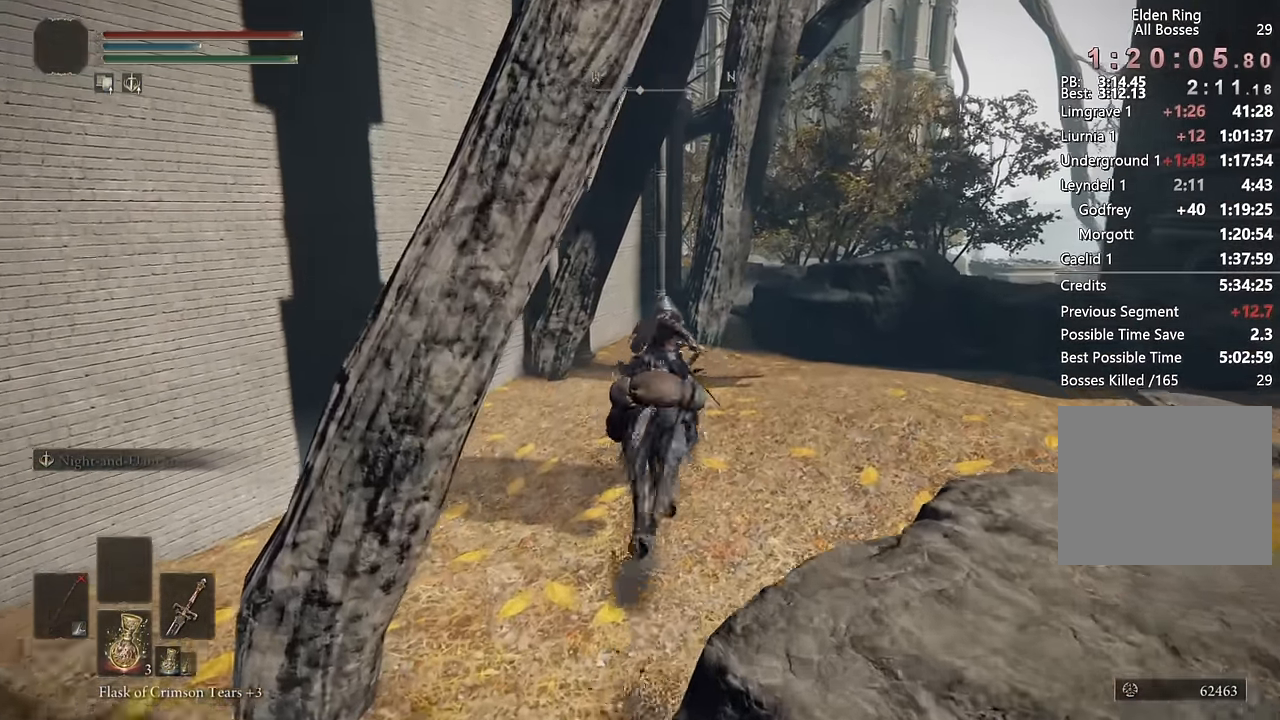
{"buttons": [], "left_stick": "up", "right_stick": "down", "events": [[83, "CIRCLE", "down"], [200, "CIRCLE", "up"], [450, "right_stick", "down"]]}
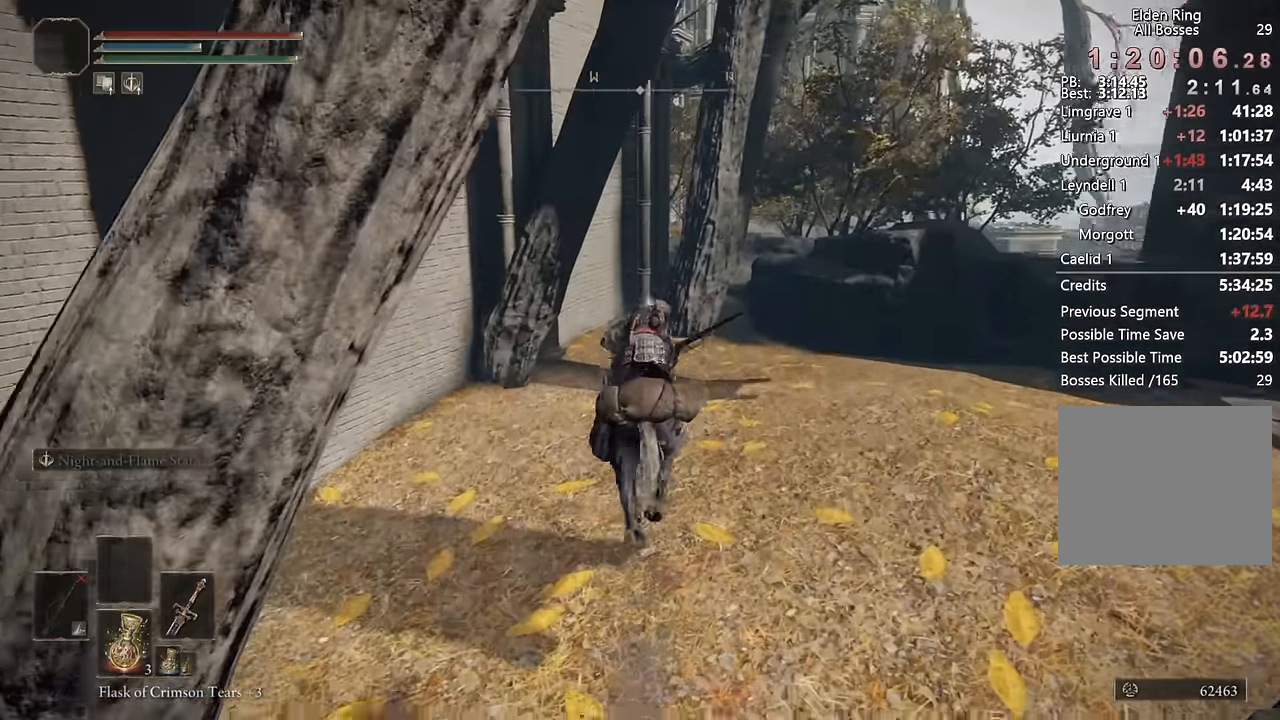
{"buttons": [], "left_stick": "up", "right_stick": "center", "events": [[66, "right_stick", "center"], [216, "right_stick", "down-left"], [300, "right_stick", "center"]]}
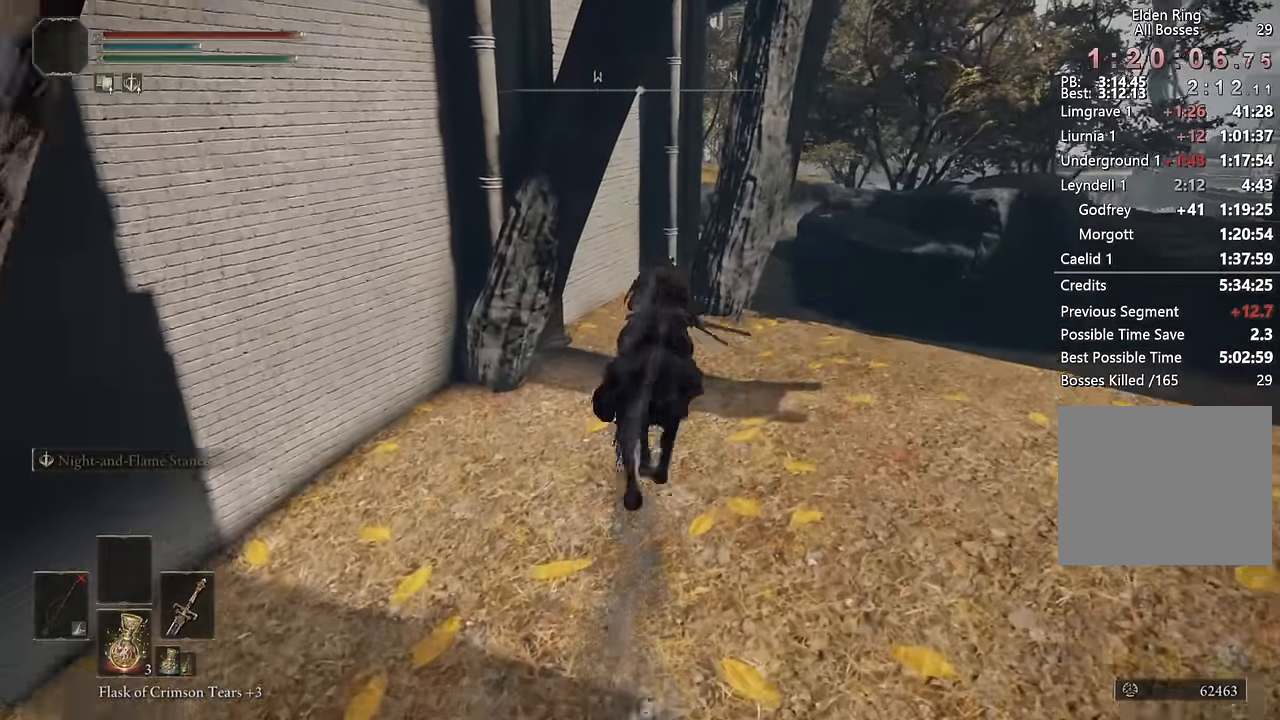
{"buttons": [], "left_stick": "up", "right_stick": "center", "events": [[66, "CIRCLE", "down"], [183, "CIRCLE", "up"], [333, "right_stick", "down-left"], [466, "right_stick", "center"]]}
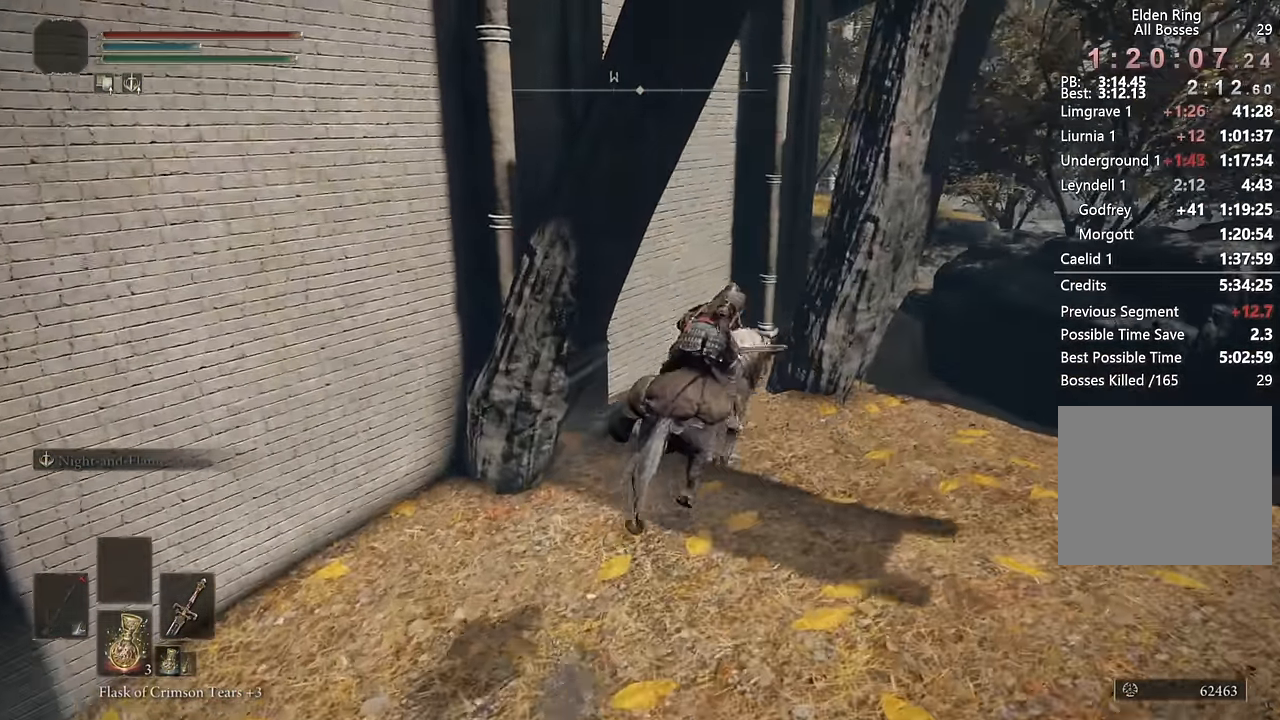
{"buttons": [], "left_stick": "up", "right_stick": "center", "events": [[83, "right_stick", "left"], [216, "right_stick", "center"], [316, "right_stick", "down-left"], [434, "right_stick", "center"]]}